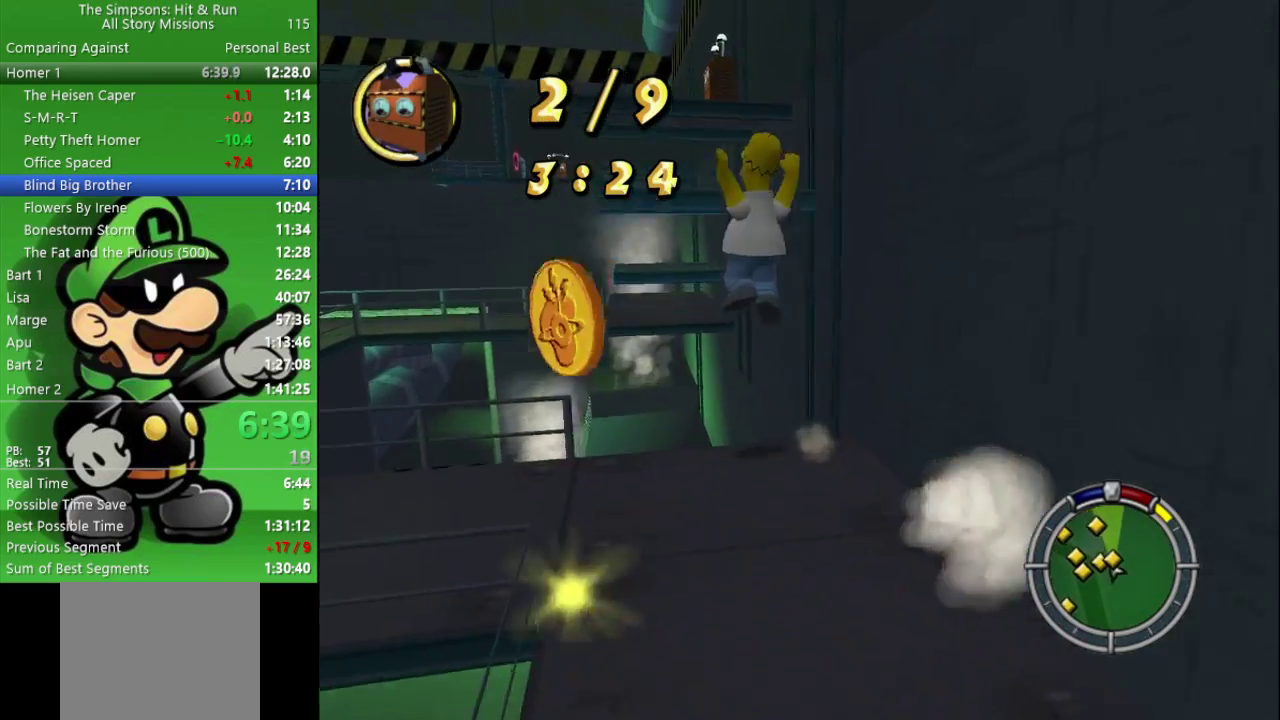
Gameplay with a controller (PlayStation layout); each line is a JSON object with the inputs held at the frame after it. "events" lists button and stick changes between this image and that frame as [ms after this image, input, new state], when the widget could be followed in between. Not read: R1.
{"buttons": [], "left_stick": "center", "right_stick": "center", "events": [[100, "CIRCLE", "up"], [100, "left_stick", "up"], [217, "R2", "up"], [317, "left_stick", "up-right"], [367, "left_stick", "center"]]}
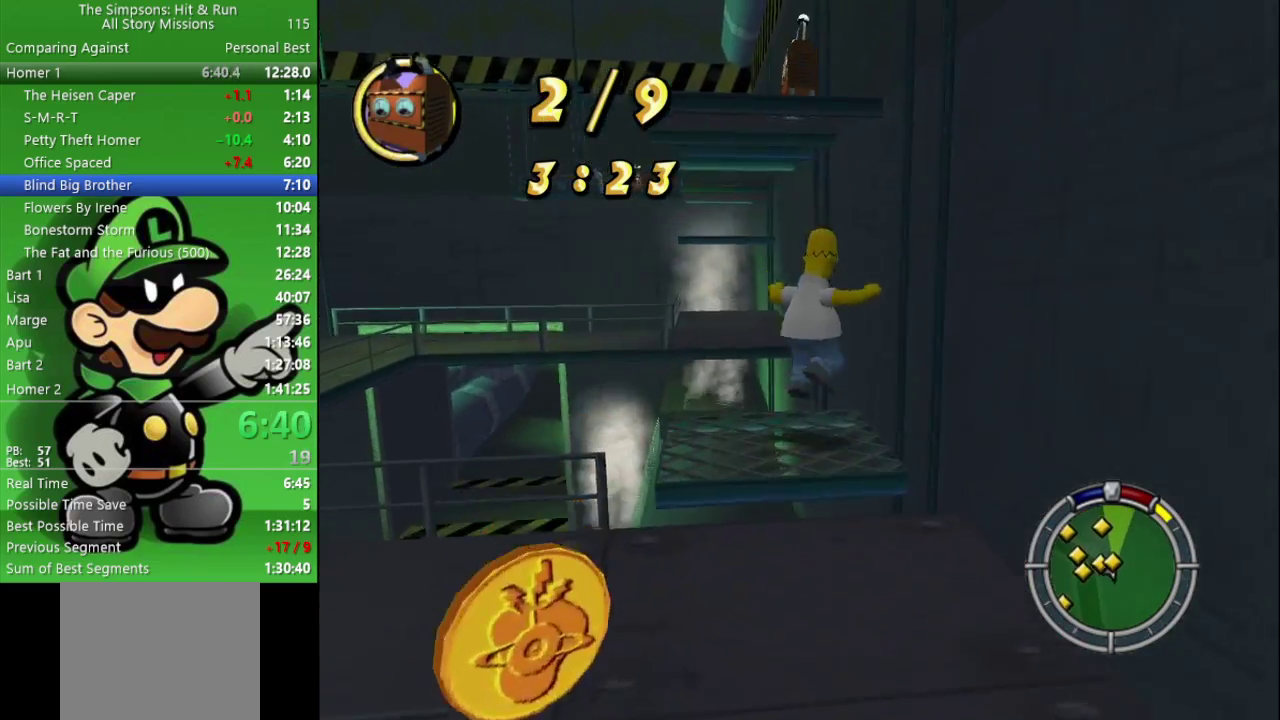
{"buttons": [], "left_stick": "center", "right_stick": "center", "events": [[183, "left_stick", "down"], [350, "left_stick", "center"]]}
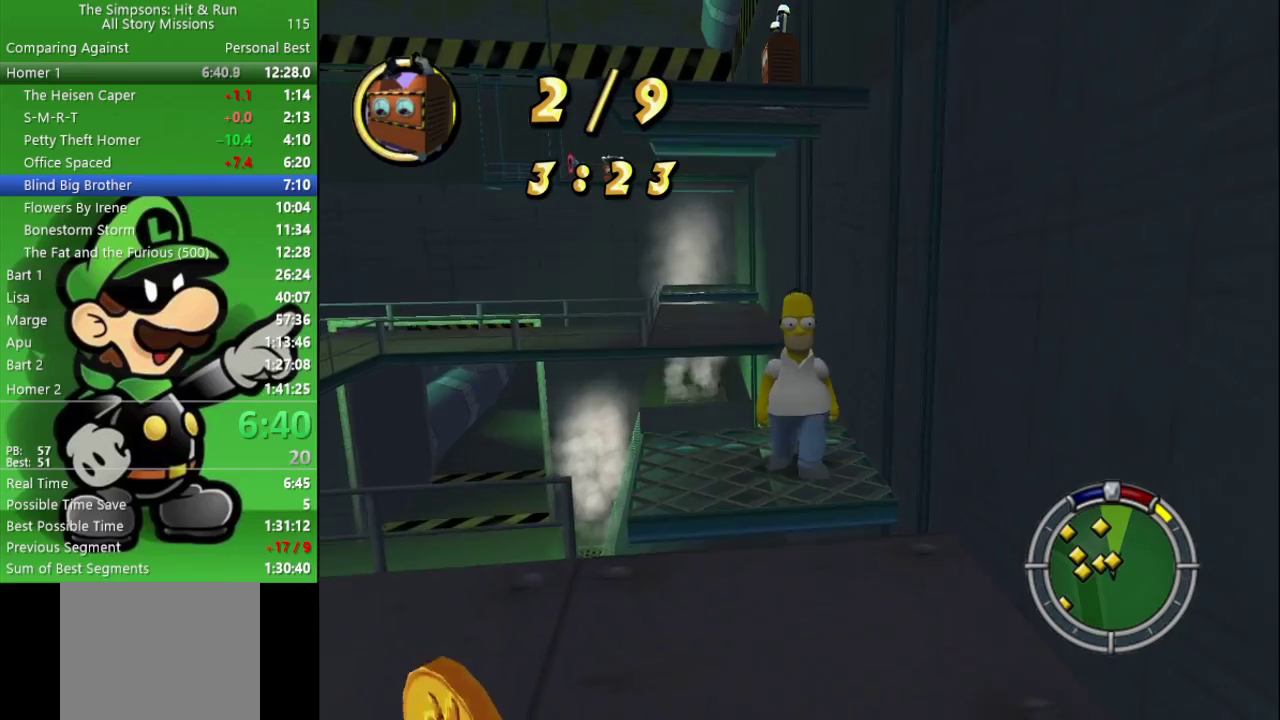
{"buttons": [], "left_stick": "up", "right_stick": "center", "events": [[450, "left_stick", "up"]]}
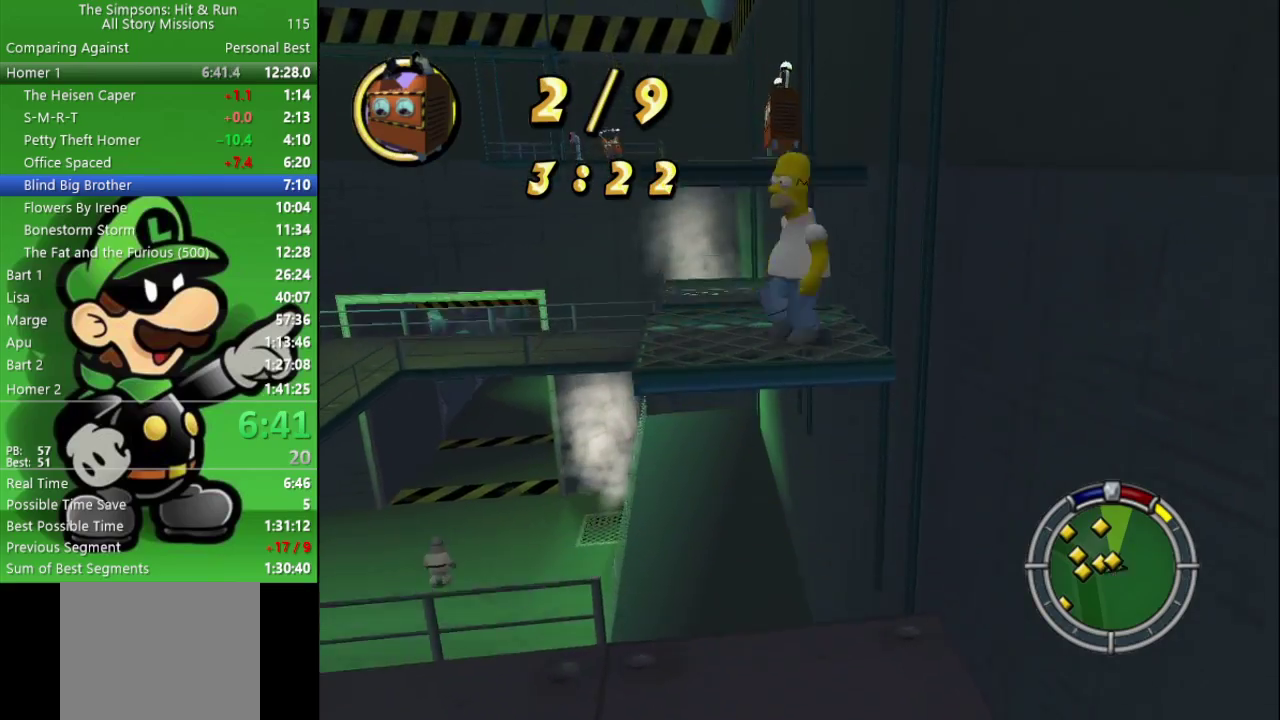
{"buttons": ["CROSS", "R2"], "left_stick": "up", "right_stick": "center", "events": [[250, "R2", "down"], [300, "CIRCLE", "down"], [433, "CIRCLE", "up"], [500, "CROSS", "down"]]}
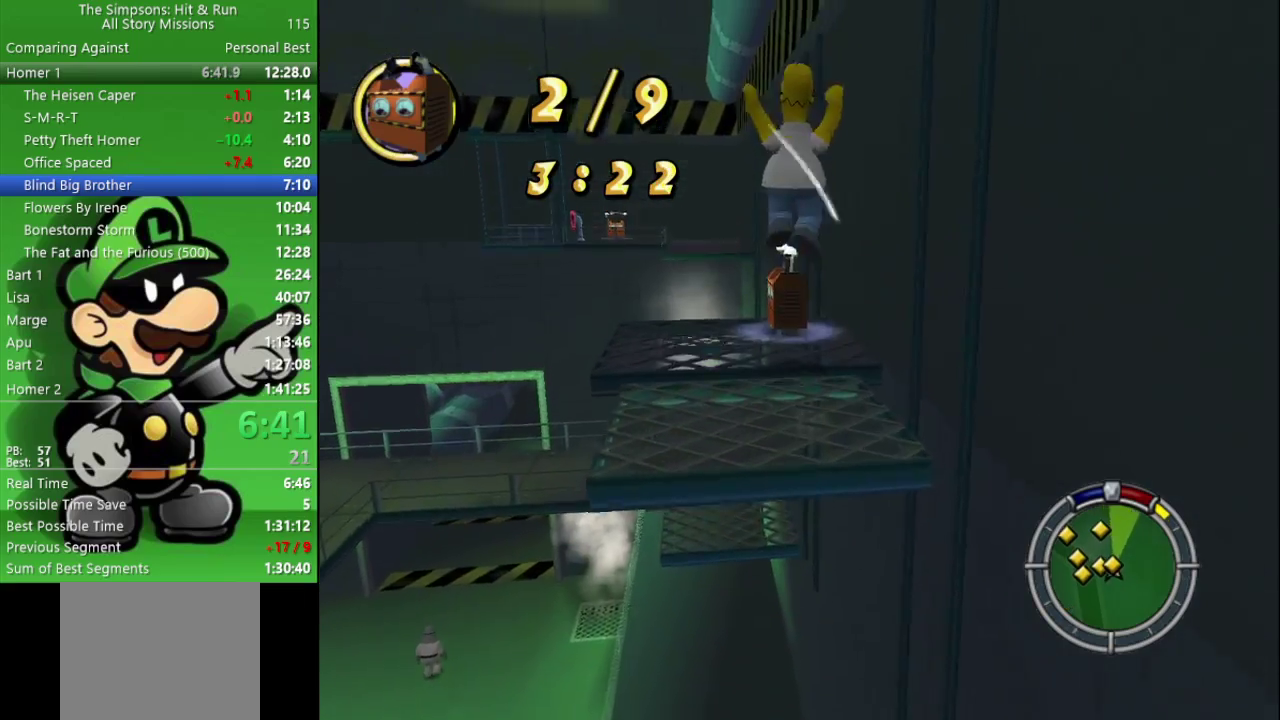
{"buttons": ["CROSS"], "left_stick": "down-left", "right_stick": "center", "events": [[150, "CROSS", "up"], [150, "R2", "up"], [300, "left_stick", "left"], [383, "left_stick", "down-left"], [467, "CROSS", "down"]]}
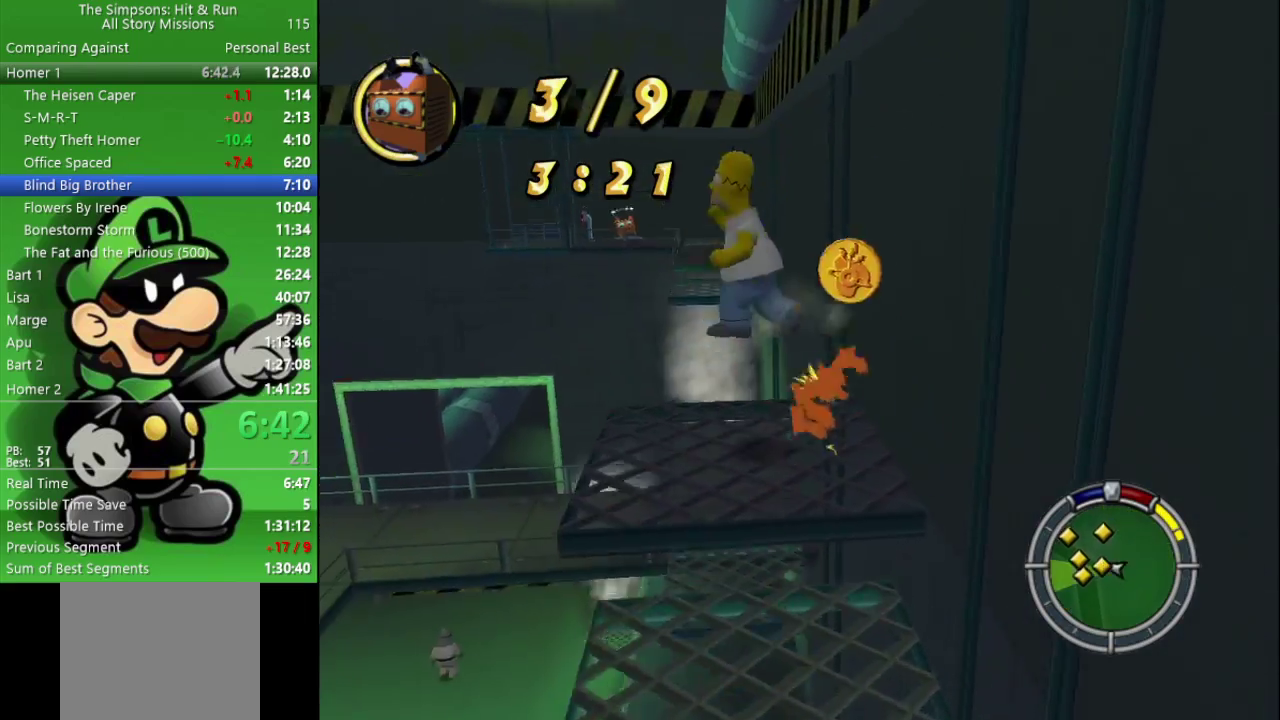
{"buttons": ["CIRCLE", "R2"], "left_stick": "left", "right_stick": "center", "events": [[50, "left_stick", "left"], [117, "CROSS", "up"], [300, "R2", "down"], [383, "CIRCLE", "down"]]}
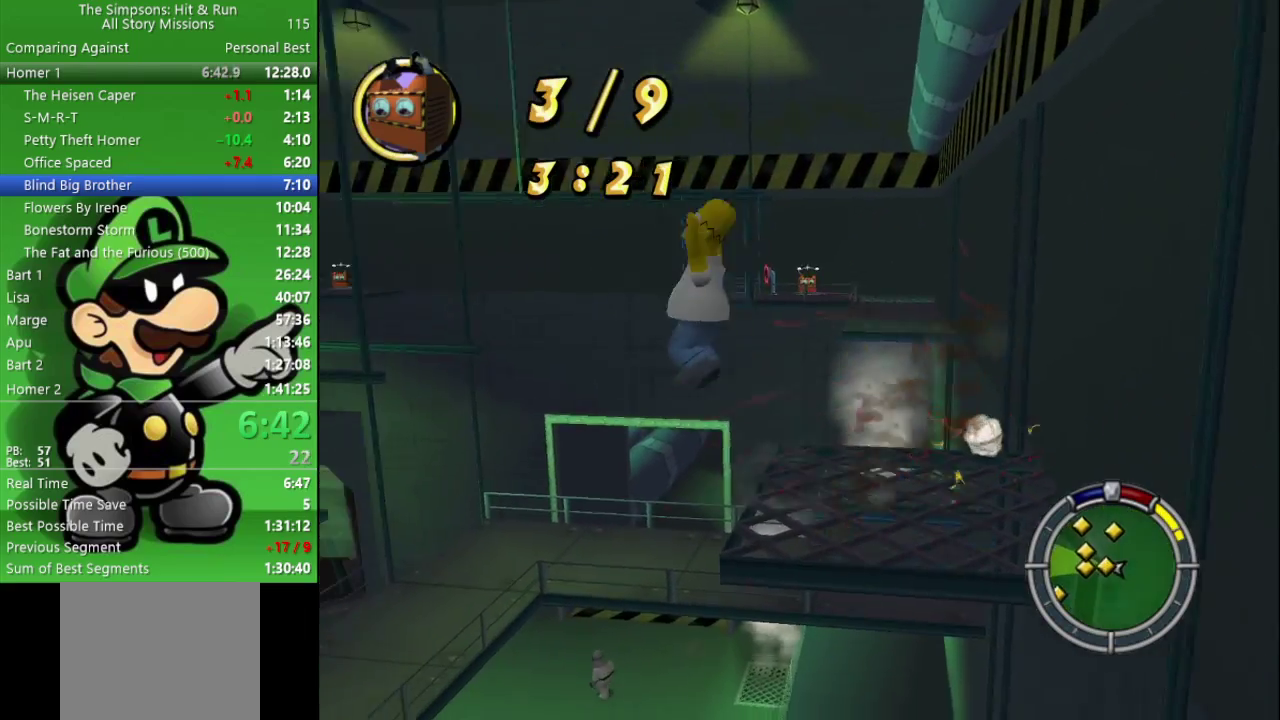
{"buttons": ["CIRCLE", "R2"], "left_stick": "up-left", "right_stick": "center", "events": [[83, "CIRCLE", "up"], [183, "left_stick", "up-left"], [383, "CIRCLE", "down"]]}
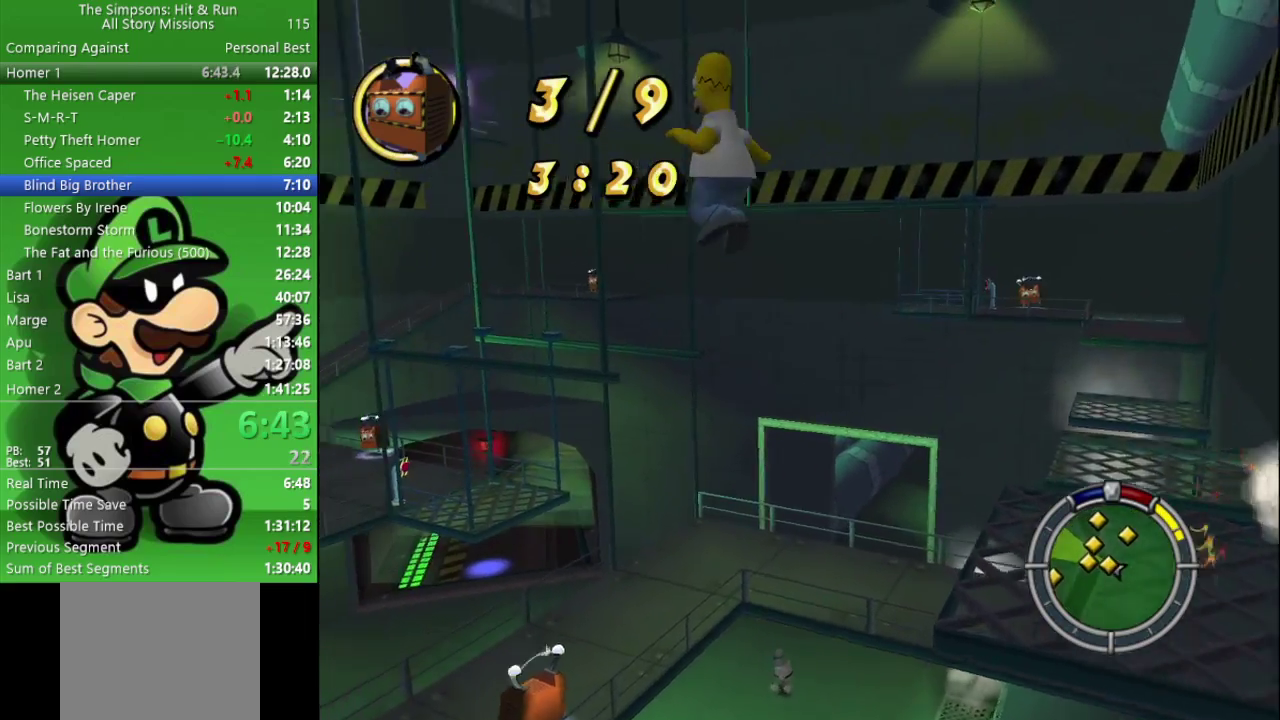
{"buttons": ["R2"], "left_stick": "up-left", "right_stick": "center", "events": [[67, "CIRCLE", "up"]]}
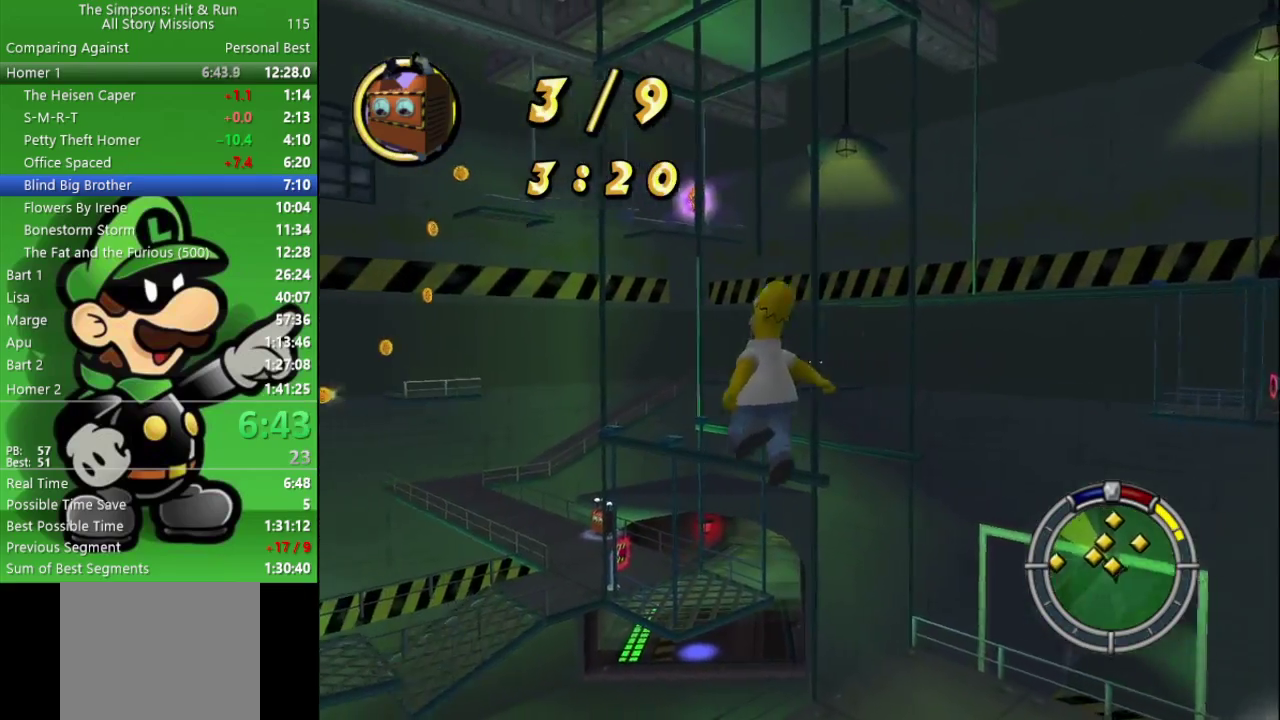
{"buttons": [], "left_stick": "center", "right_stick": "center", "events": [[217, "left_stick", "up"], [233, "CROSS", "down"], [400, "CROSS", "up"], [400, "R2", "up"], [400, "left_stick", "center"]]}
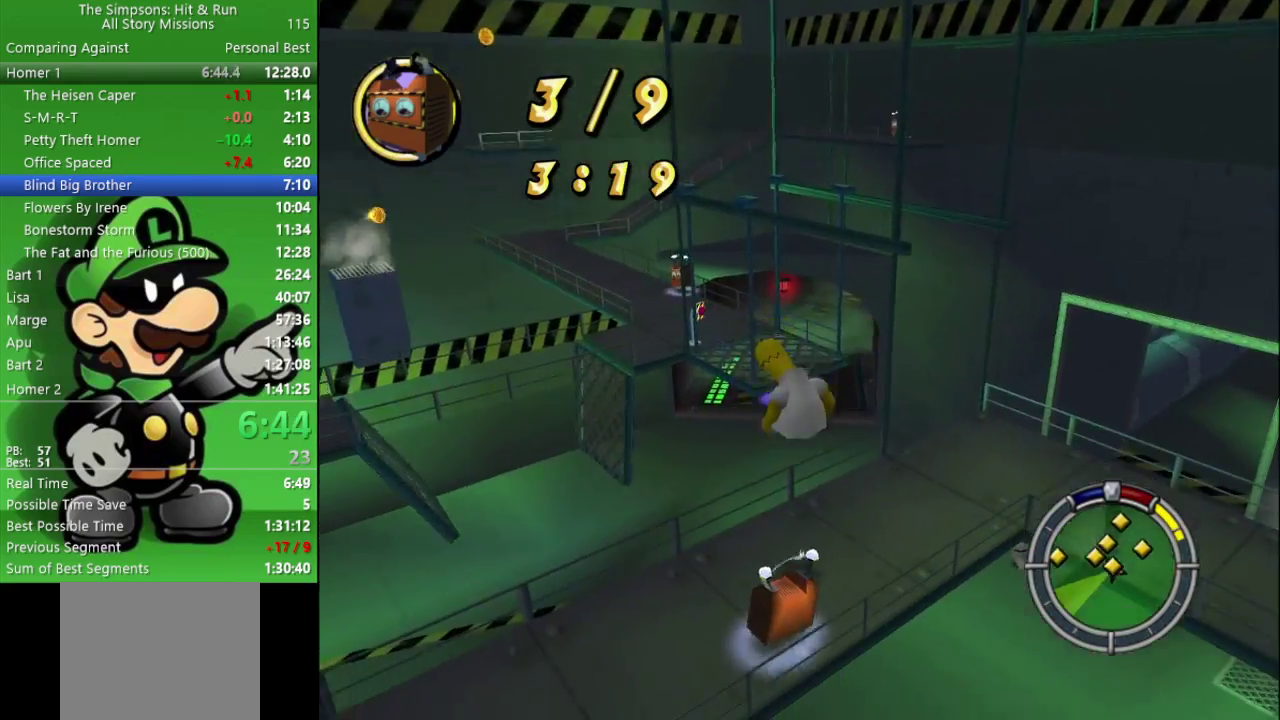
{"buttons": ["R2"], "left_stick": "up-right", "right_stick": "center", "events": [[17, "left_stick", "up-right"], [133, "R2", "down"], [183, "CIRCLE", "down"], [383, "CIRCLE", "up"]]}
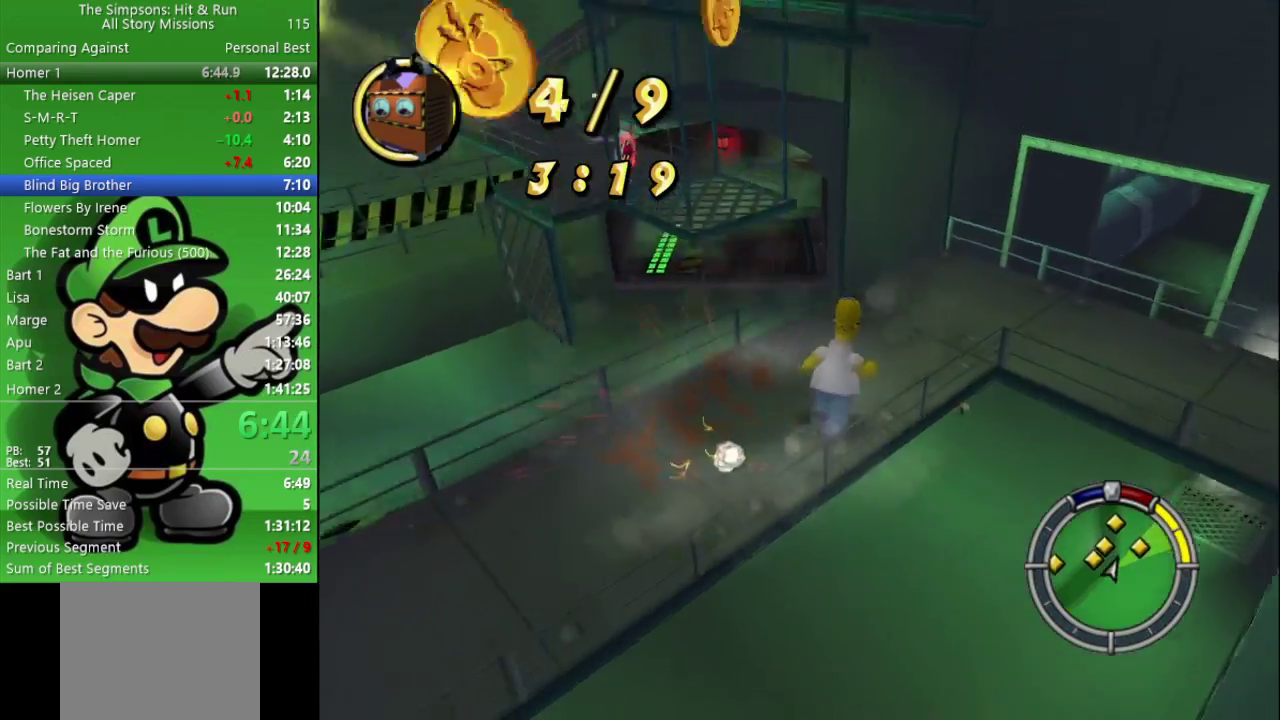
{"buttons": ["R2"], "left_stick": "down-right", "right_stick": "center", "events": [[283, "left_stick", "right"], [383, "R2", "up"], [433, "left_stick", "down-right"], [483, "R2", "down"]]}
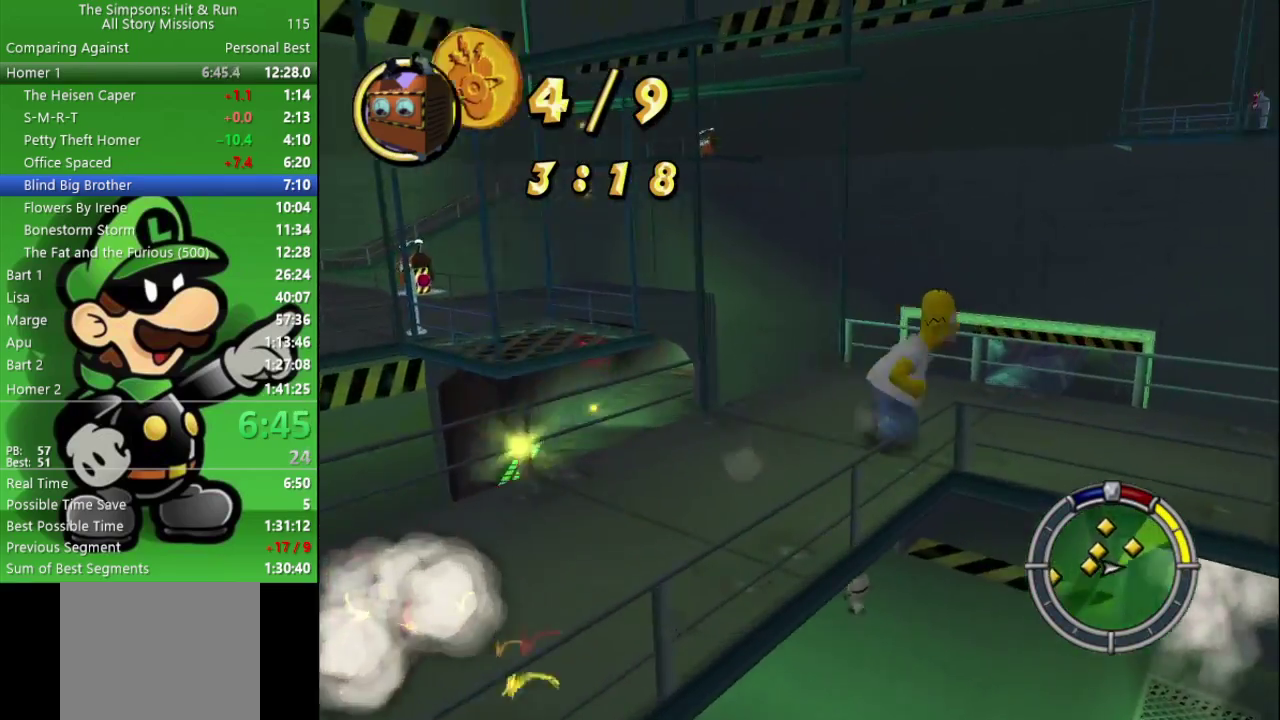
{"buttons": ["R2"], "left_stick": "right", "right_stick": "center", "events": [[333, "right_stick", "right"], [467, "right_stick", "center"], [500, "left_stick", "right"]]}
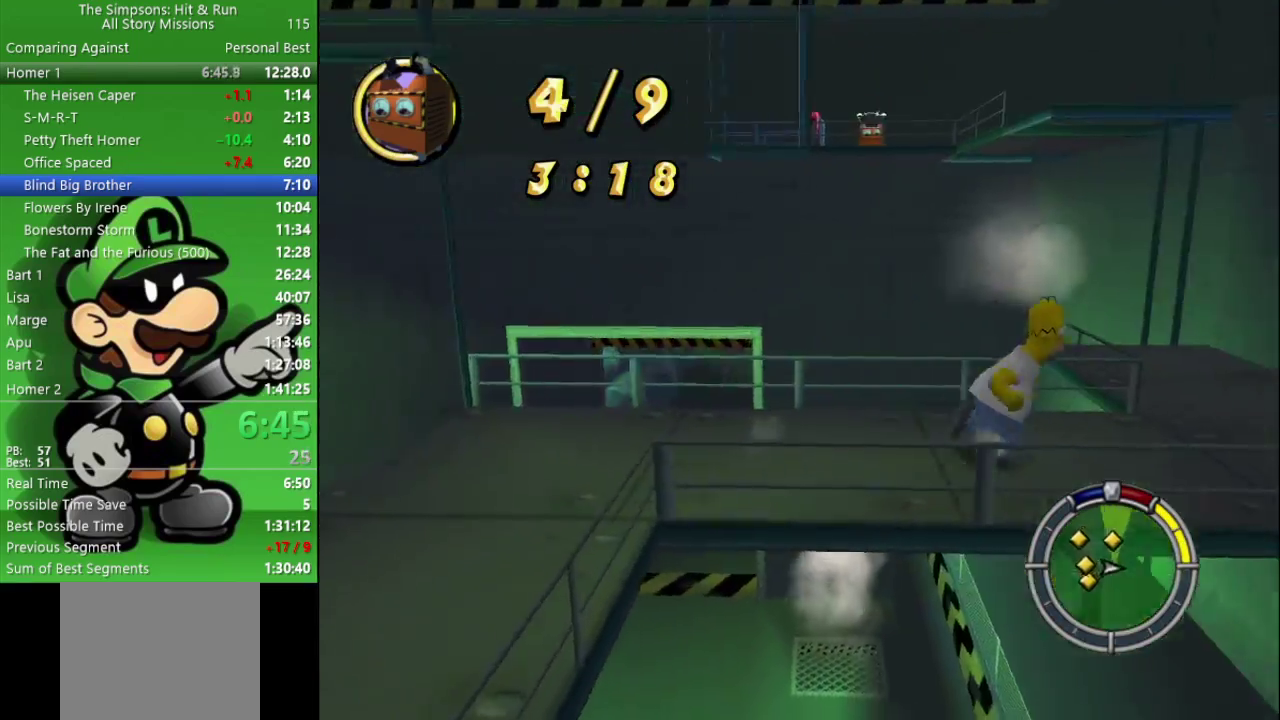
{"buttons": ["R2"], "left_stick": "up-left", "right_stick": "center", "events": [[100, "left_stick", "up-right"], [150, "left_stick", "up"], [250, "left_stick", "up-left"]]}
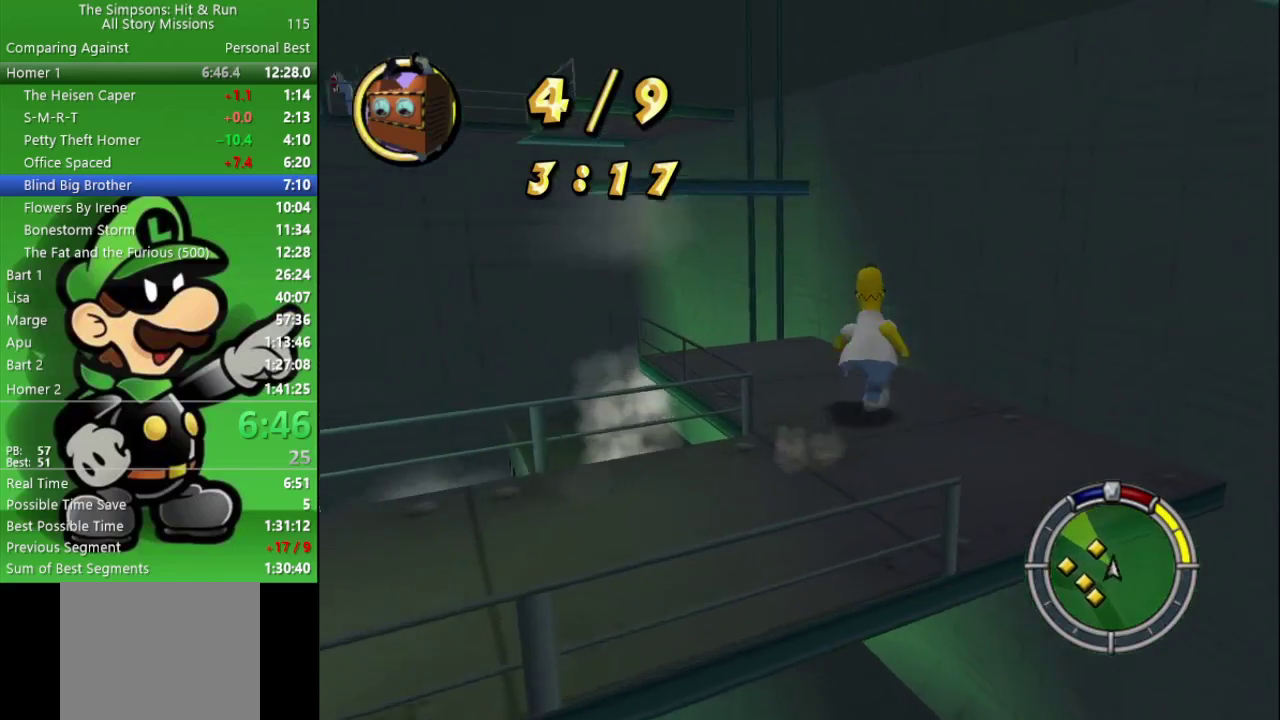
{"buttons": ["R2"], "left_stick": "up-left", "right_stick": "center", "events": [[50, "left_stick", "left"], [300, "CIRCLE", "down"], [450, "CIRCLE", "up"], [467, "left_stick", "up-left"]]}
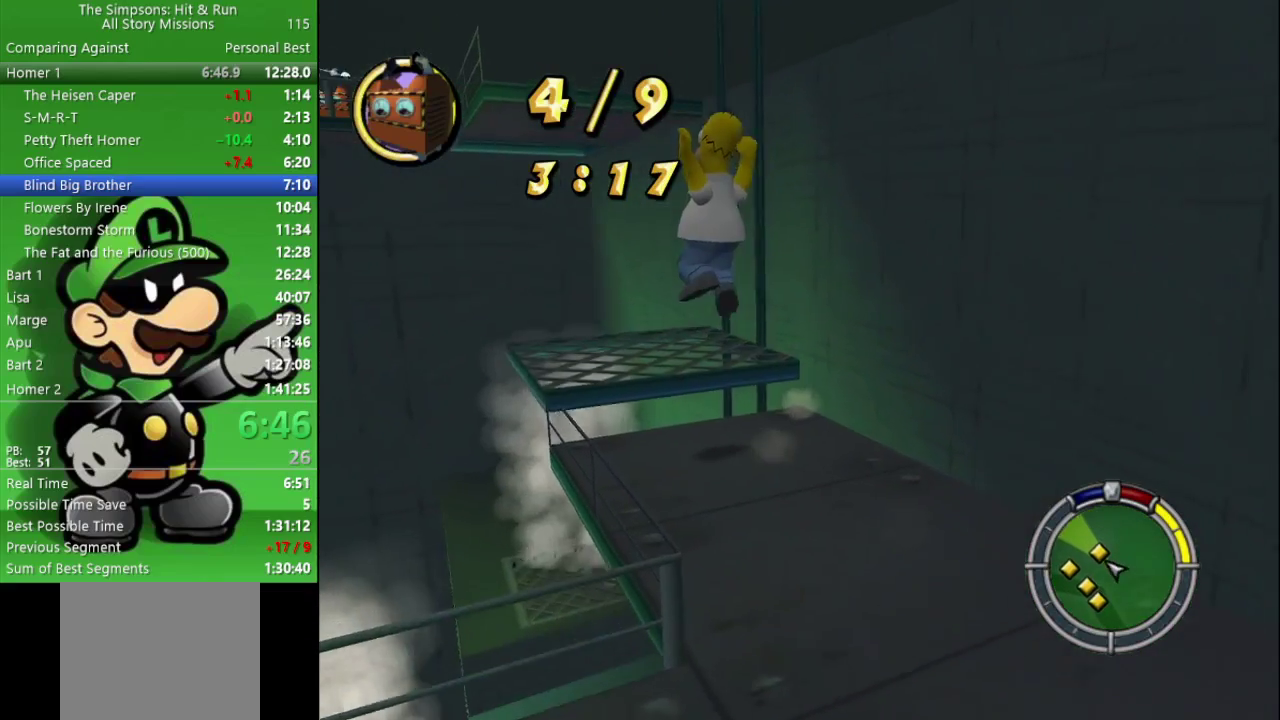
{"buttons": [], "left_stick": "center", "right_stick": "center", "events": [[17, "R2", "up"], [317, "left_stick", "up"], [367, "left_stick", "center"]]}
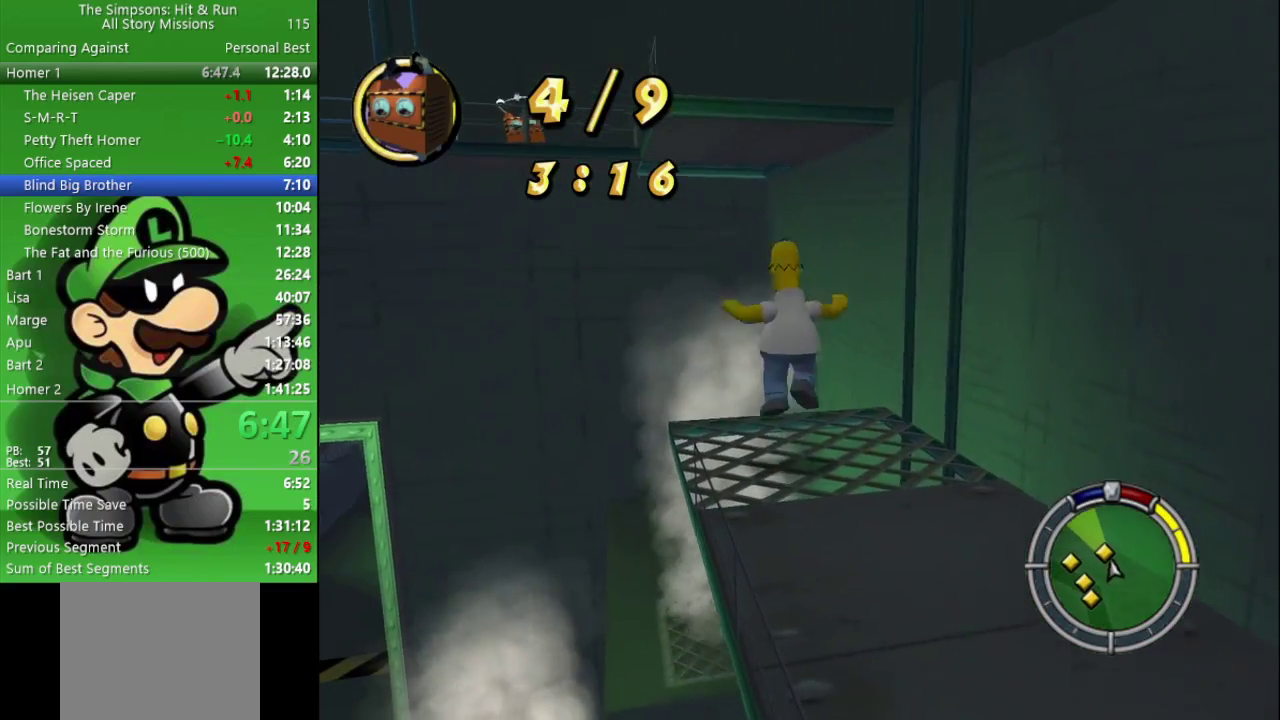
{"buttons": [], "left_stick": "center", "right_stick": "center", "events": []}
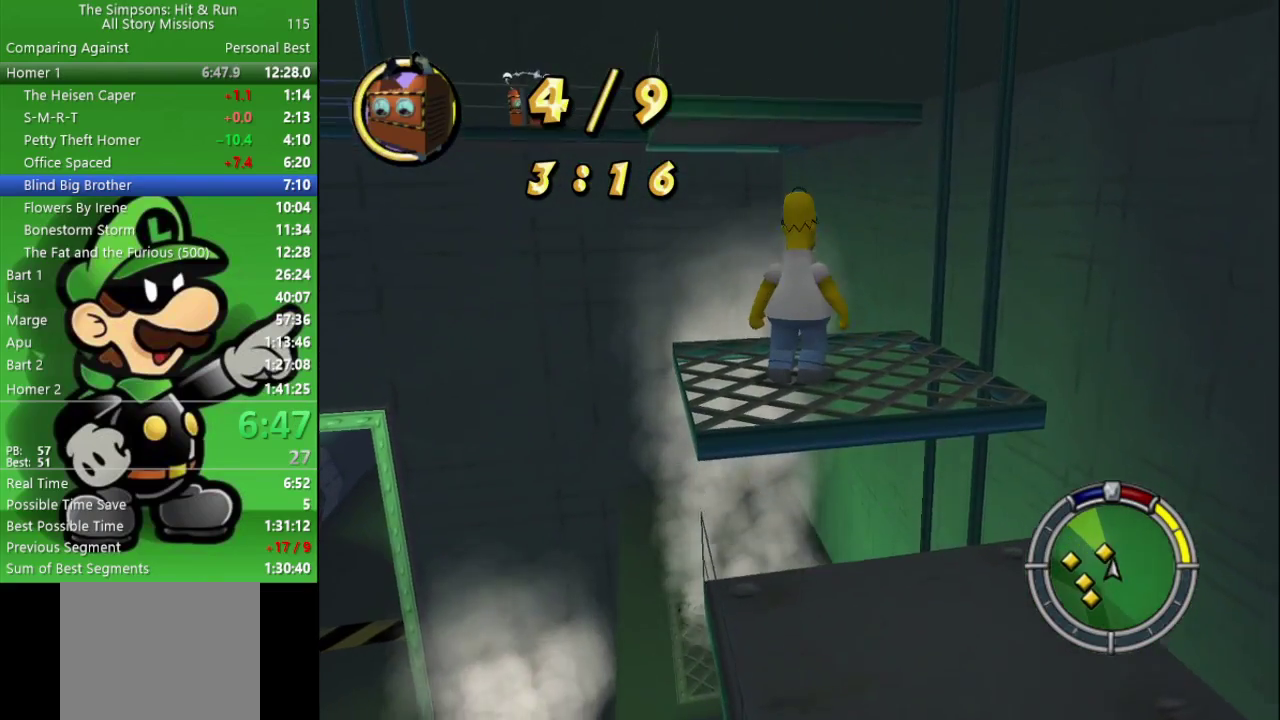
{"buttons": [], "left_stick": "up", "right_stick": "center", "events": [[300, "left_stick", "up"]]}
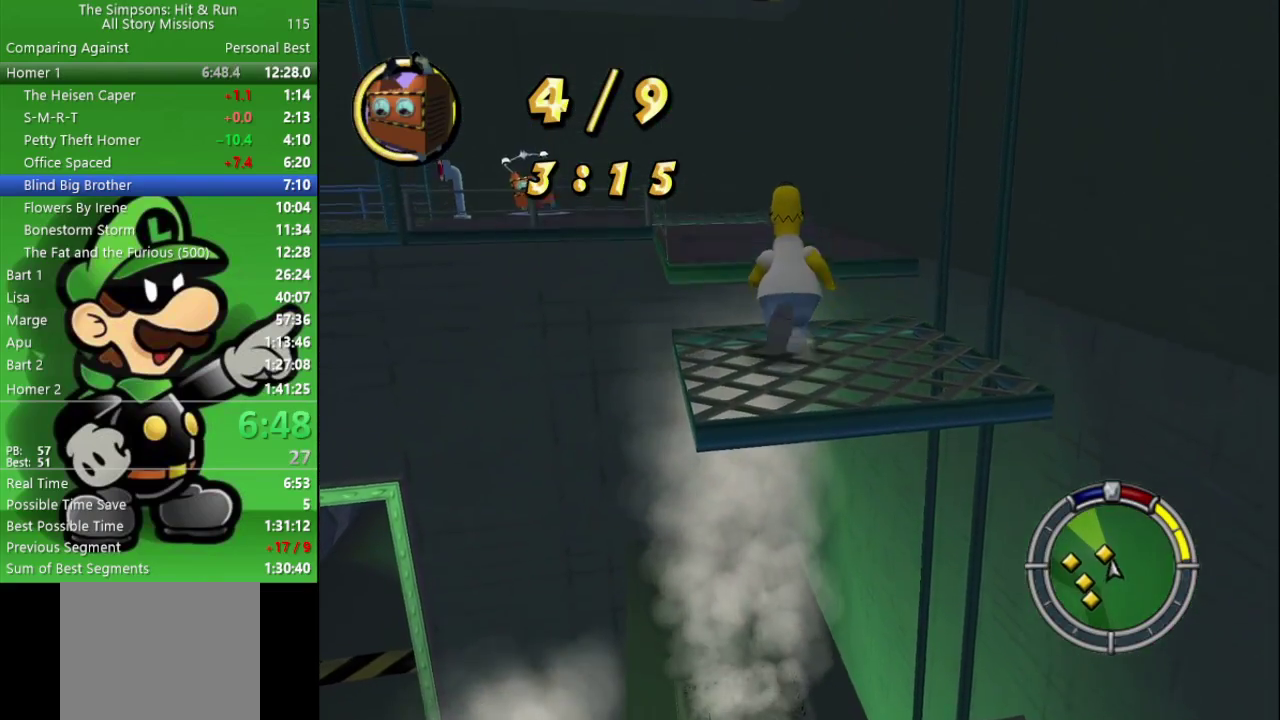
{"buttons": ["R2"], "left_stick": "up-left", "right_stick": "center", "events": [[50, "R2", "down"], [483, "left_stick", "up-left"]]}
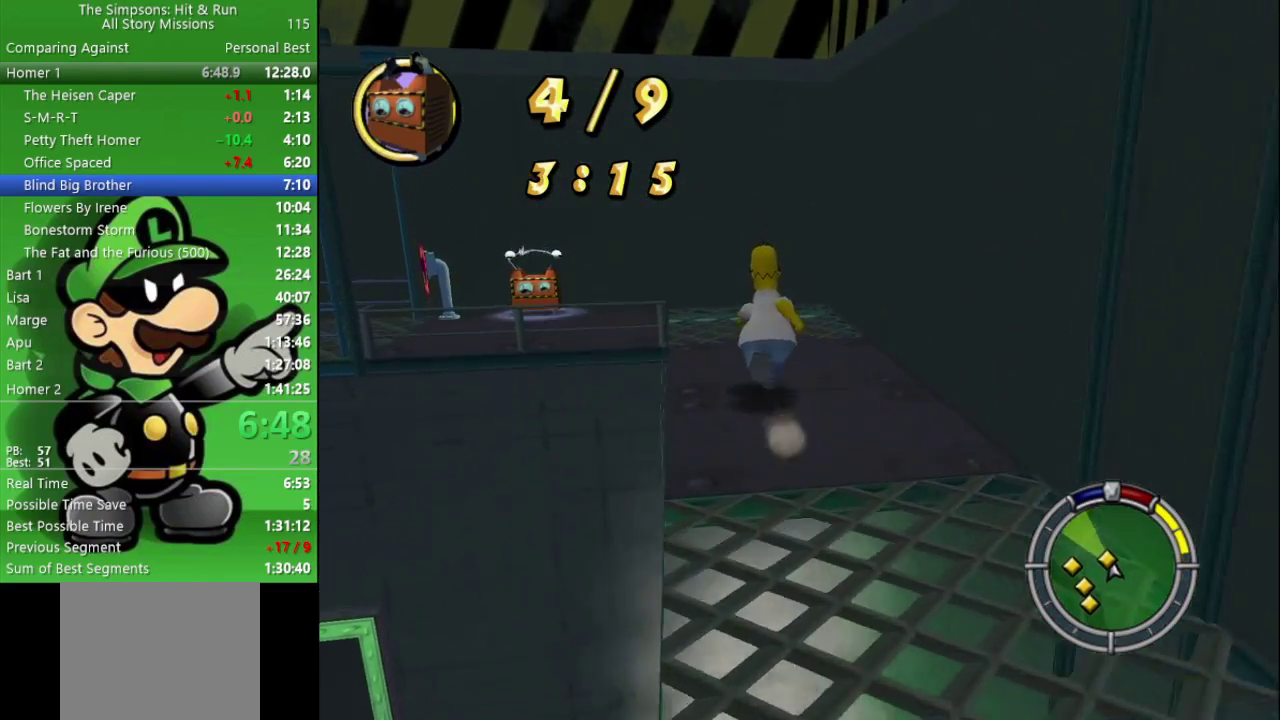
{"buttons": ["CIRCLE", "R2"], "left_stick": "up-left", "right_stick": "center", "events": [[283, "CIRCLE", "down"]]}
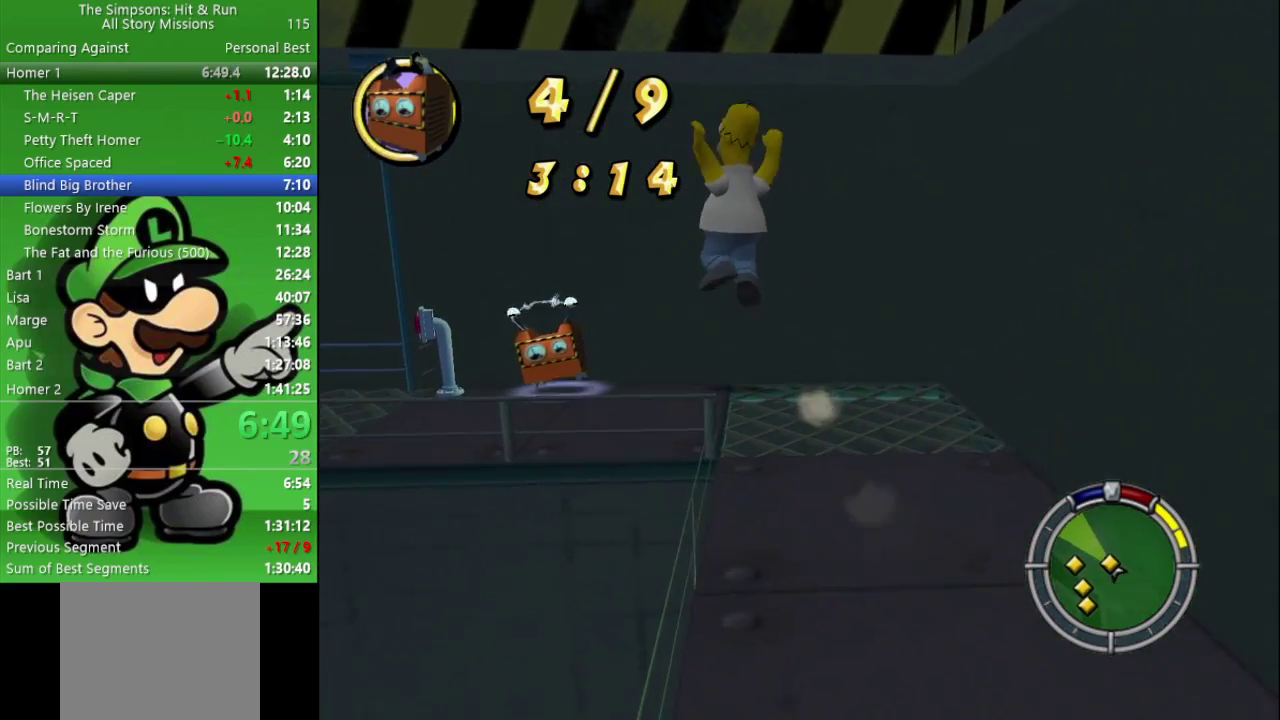
{"buttons": ["CROSS", "R2"], "left_stick": "up-left", "right_stick": "center", "events": [[33, "CIRCLE", "up"], [150, "CROSS", "down"]]}
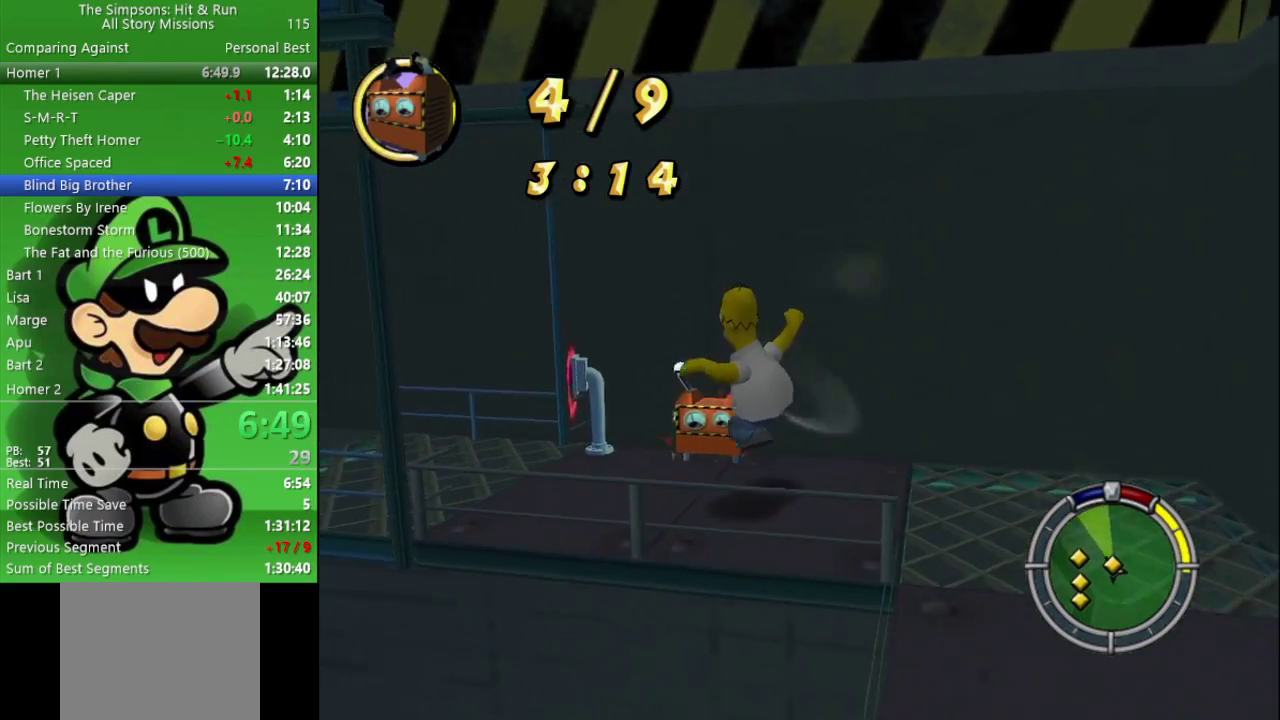
{"buttons": [], "left_stick": "left", "right_stick": "center", "events": [[17, "CROSS", "up"], [50, "R2", "up"], [133, "CROSS", "down"], [333, "CROSS", "up"], [383, "left_stick", "left"]]}
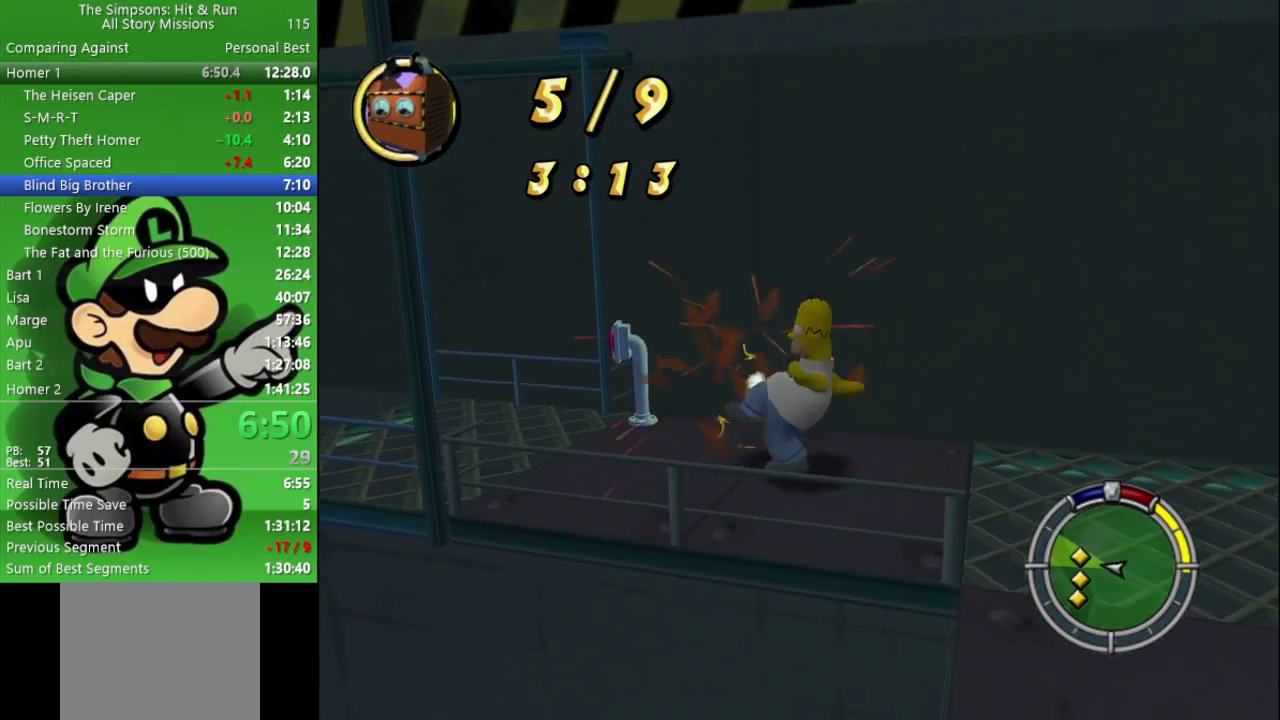
{"buttons": ["SQUARE"], "left_stick": "up-right", "right_stick": "center", "events": [[33, "R2", "down"], [217, "left_stick", "up-left"], [333, "left_stick", "up-right"], [367, "R2", "up"], [500, "SQUARE", "down"]]}
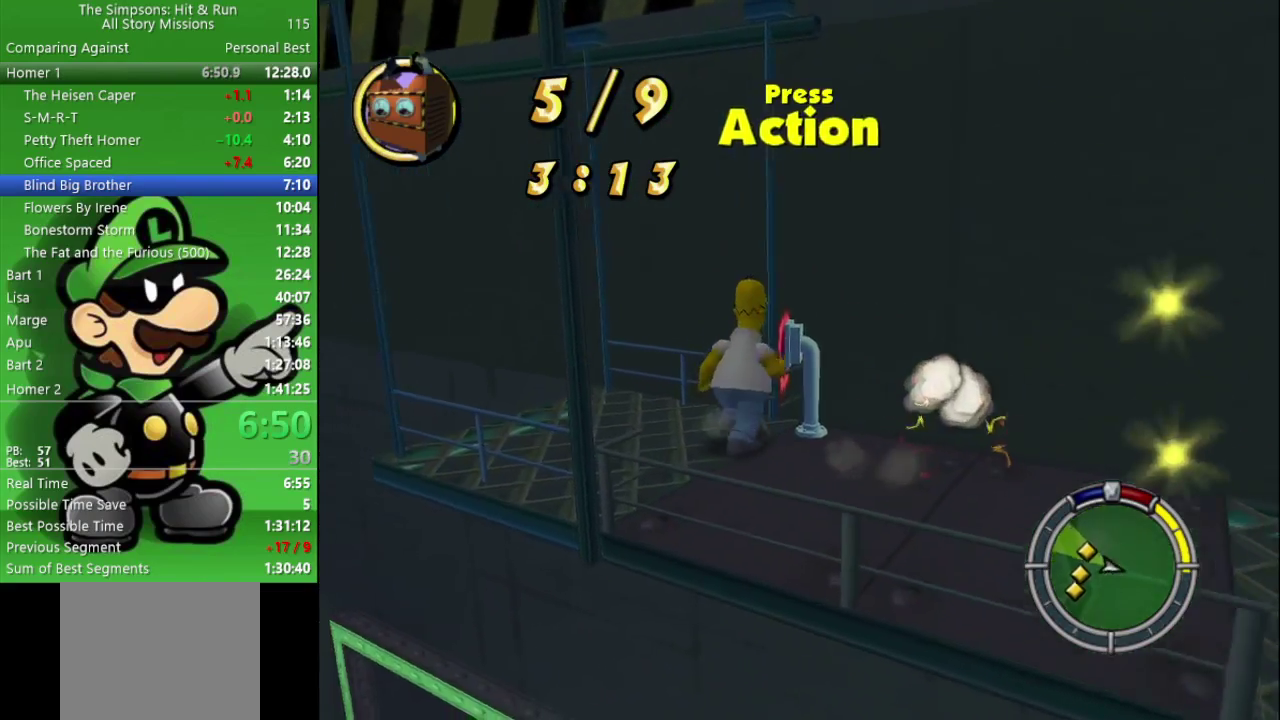
{"buttons": [], "left_stick": "center", "right_stick": "center", "events": [[67, "left_stick", "center"], [133, "SQUARE", "up"]]}
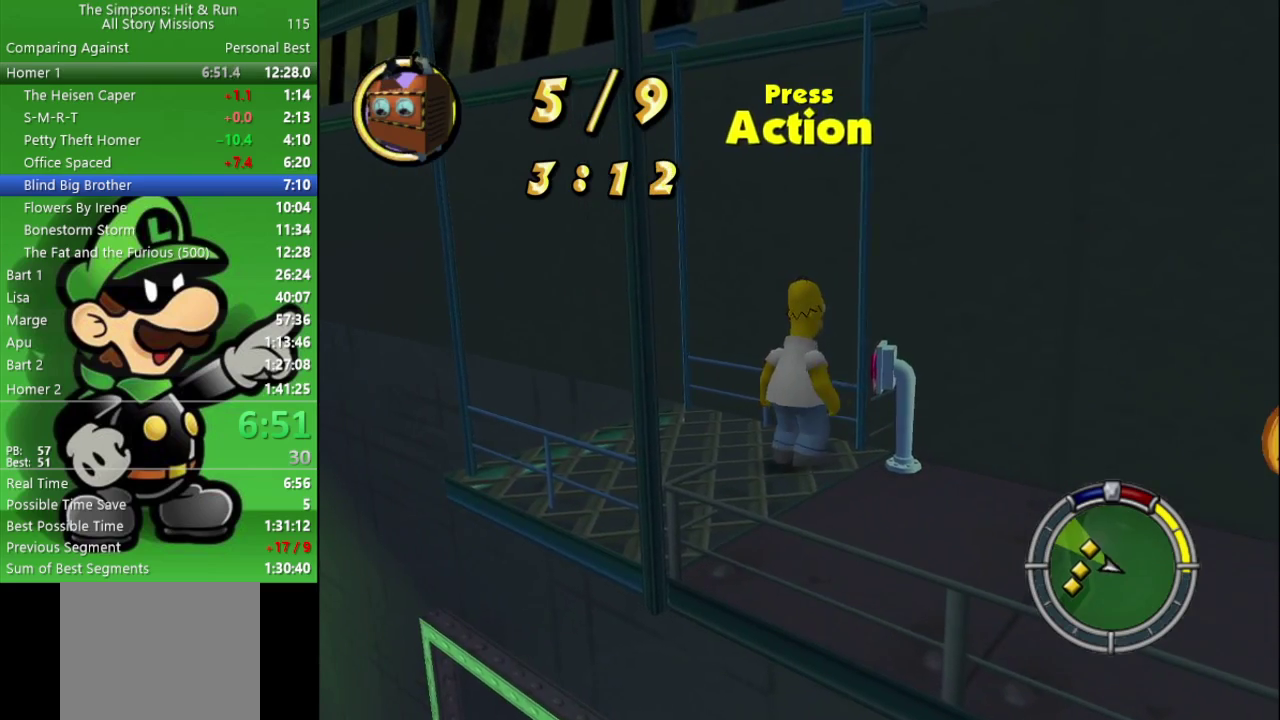
{"buttons": [], "left_stick": "center", "right_stick": "center", "events": [[33, "left_stick", "left"], [267, "left_stick", "center"]]}
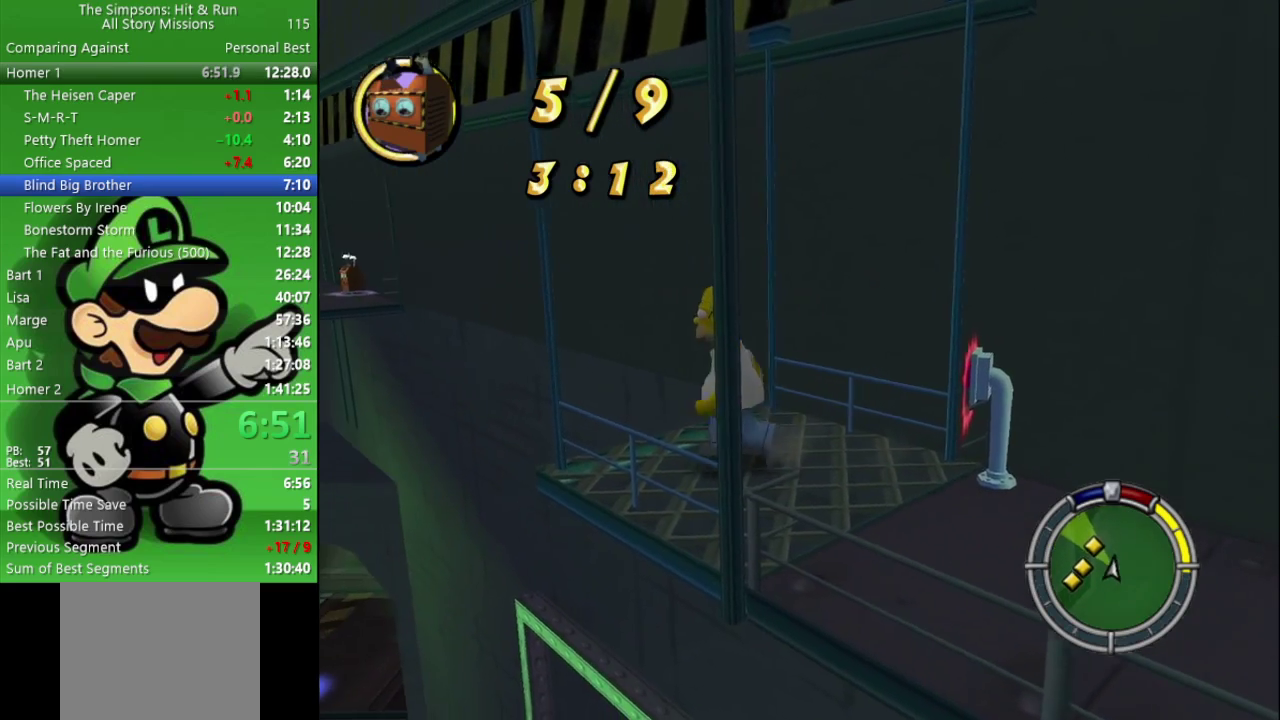
{"buttons": [], "left_stick": "center", "right_stick": "center", "events": []}
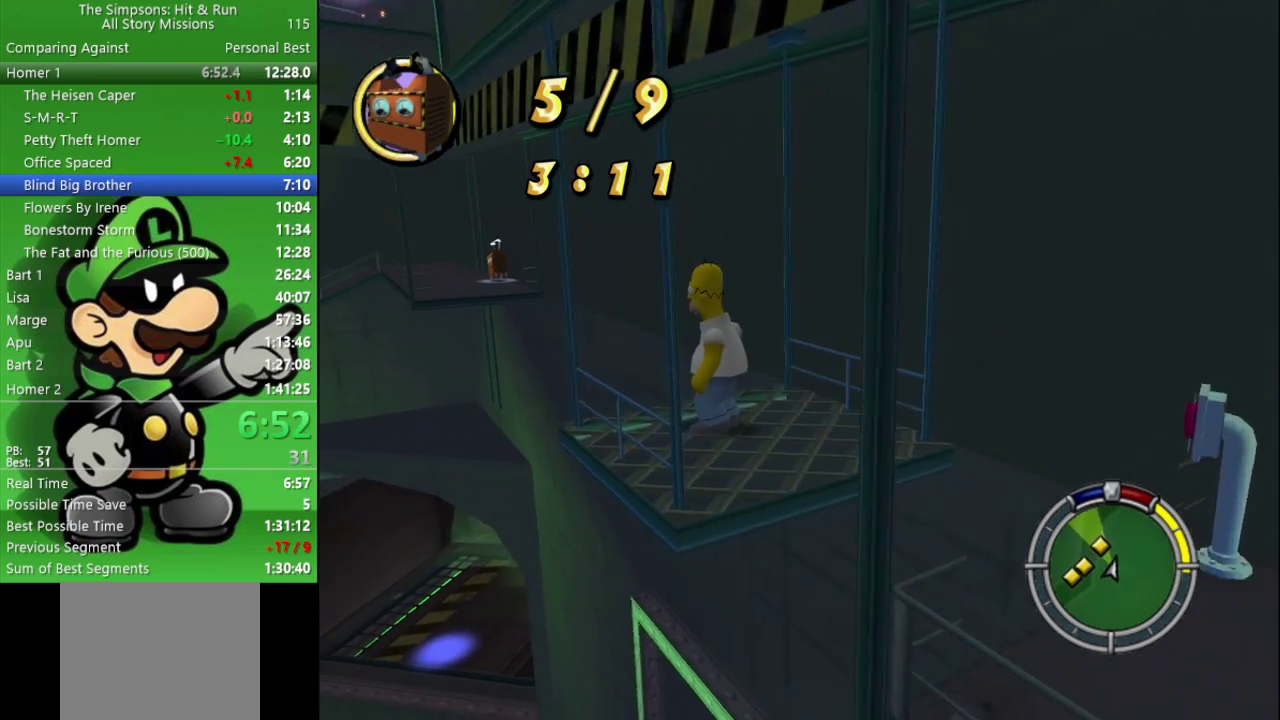
{"buttons": [], "left_stick": "center", "right_stick": "center", "events": []}
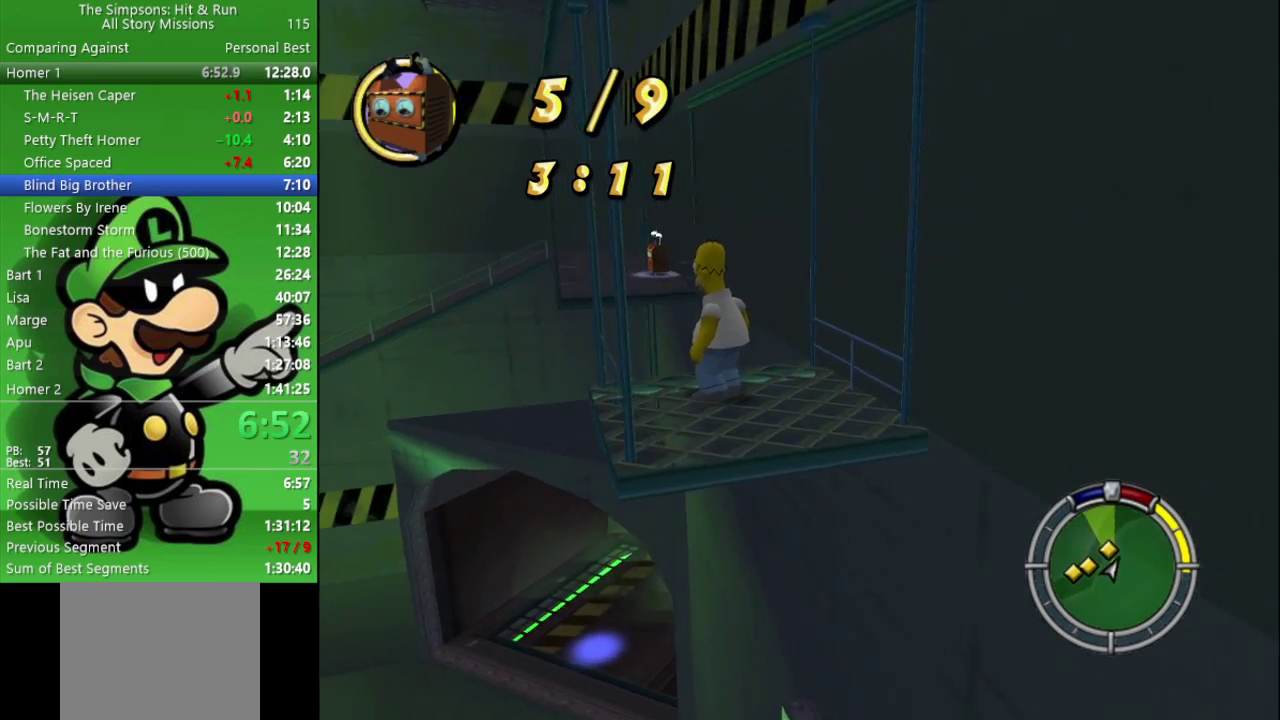
{"buttons": [], "left_stick": "center", "right_stick": "center", "events": []}
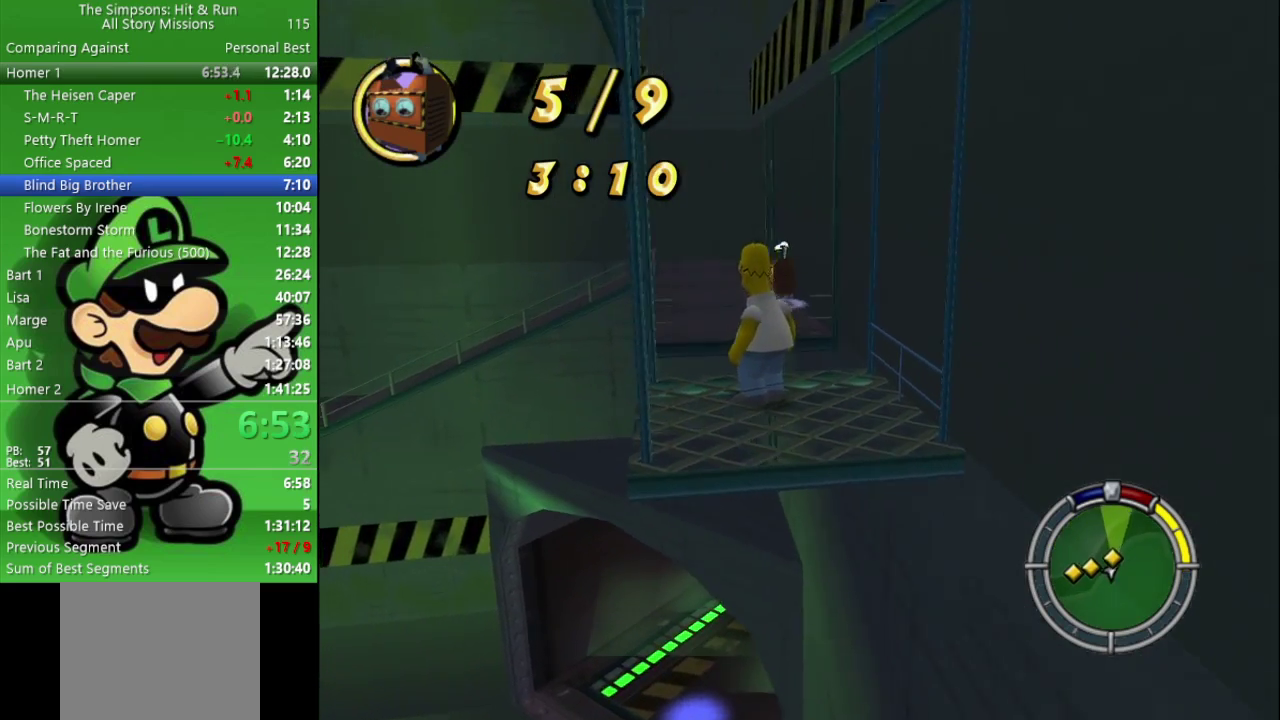
{"buttons": ["CIRCLE", "R2"], "left_stick": "up-right", "right_stick": "center", "events": [[100, "left_stick", "up"], [300, "R2", "down"], [433, "left_stick", "up-right"], [450, "CIRCLE", "down"]]}
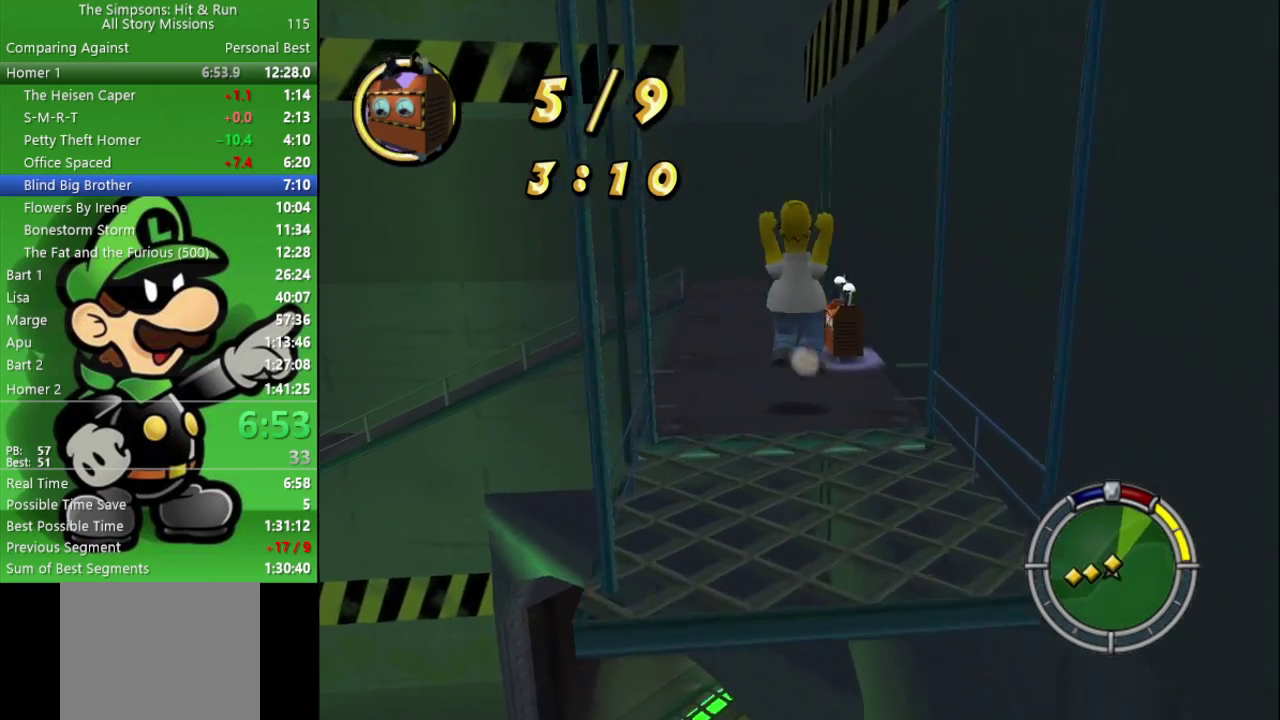
{"buttons": ["R2"], "left_stick": "up", "right_stick": "center", "events": [[100, "CIRCLE", "up"], [183, "CROSS", "down"], [233, "left_stick", "up"], [333, "CROSS", "up"]]}
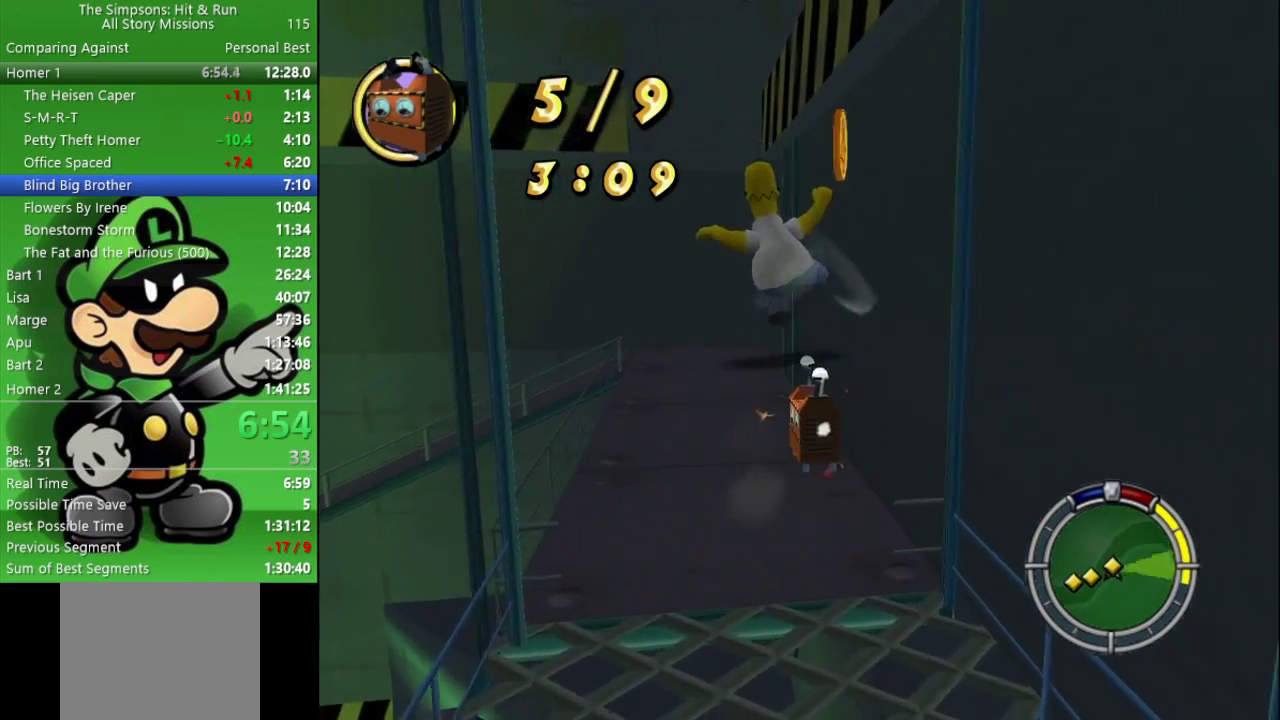
{"buttons": ["R2"], "left_stick": "up-left", "right_stick": "center", "events": [[17, "R2", "up"], [133, "CROSS", "down"], [167, "left_stick", "up-left"], [283, "CROSS", "up"], [400, "R2", "down"]]}